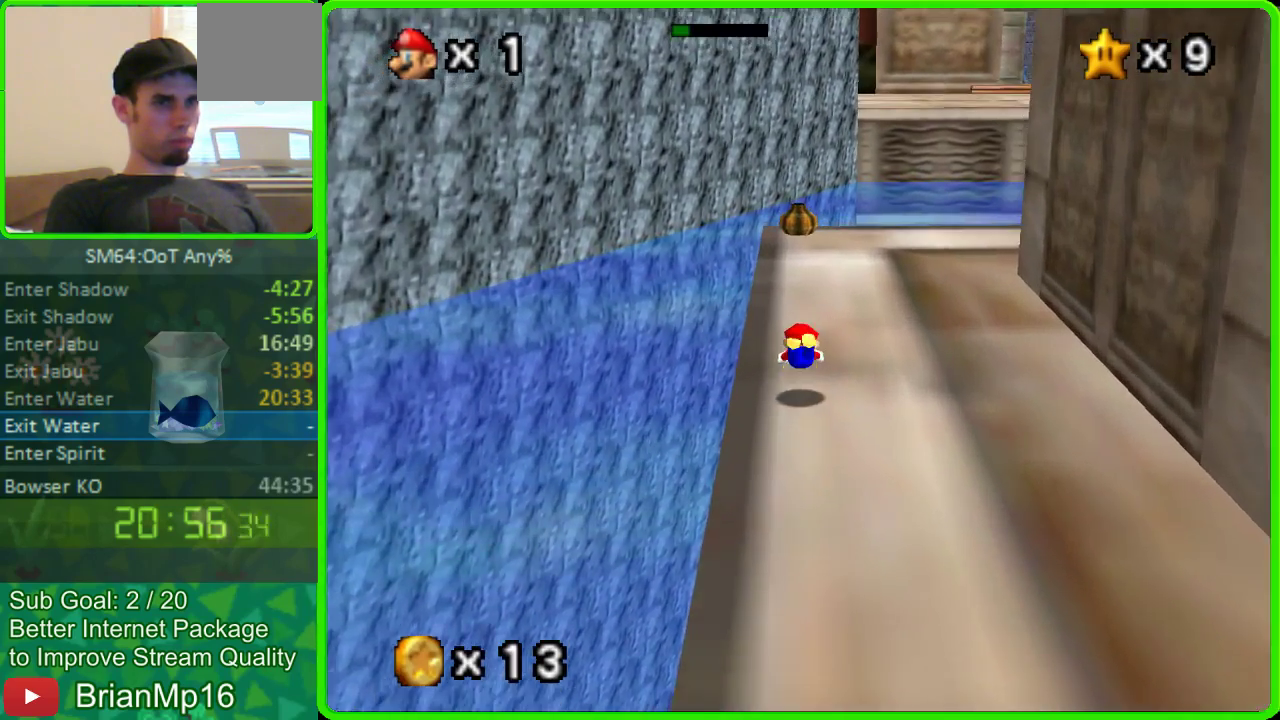
Gameplay with a controller (Nintendo layout); each line is a JSON object with the inputs held at the frame after it. "events" lists button and stick changes between this image and that frame as [ms after this image, input, new state], when the widget could be followed in between. Not read: L3 R3.
{"buttons": [], "left_stick": "up", "events": []}
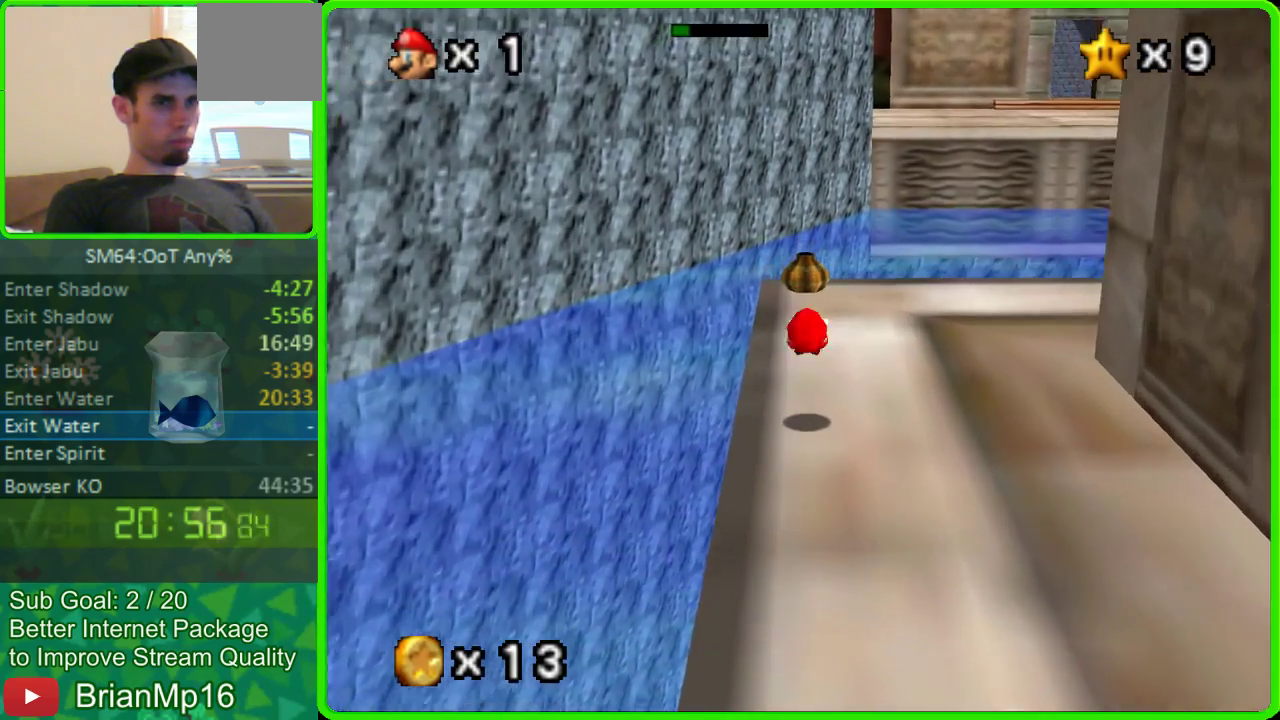
{"buttons": [], "left_stick": "up", "events": []}
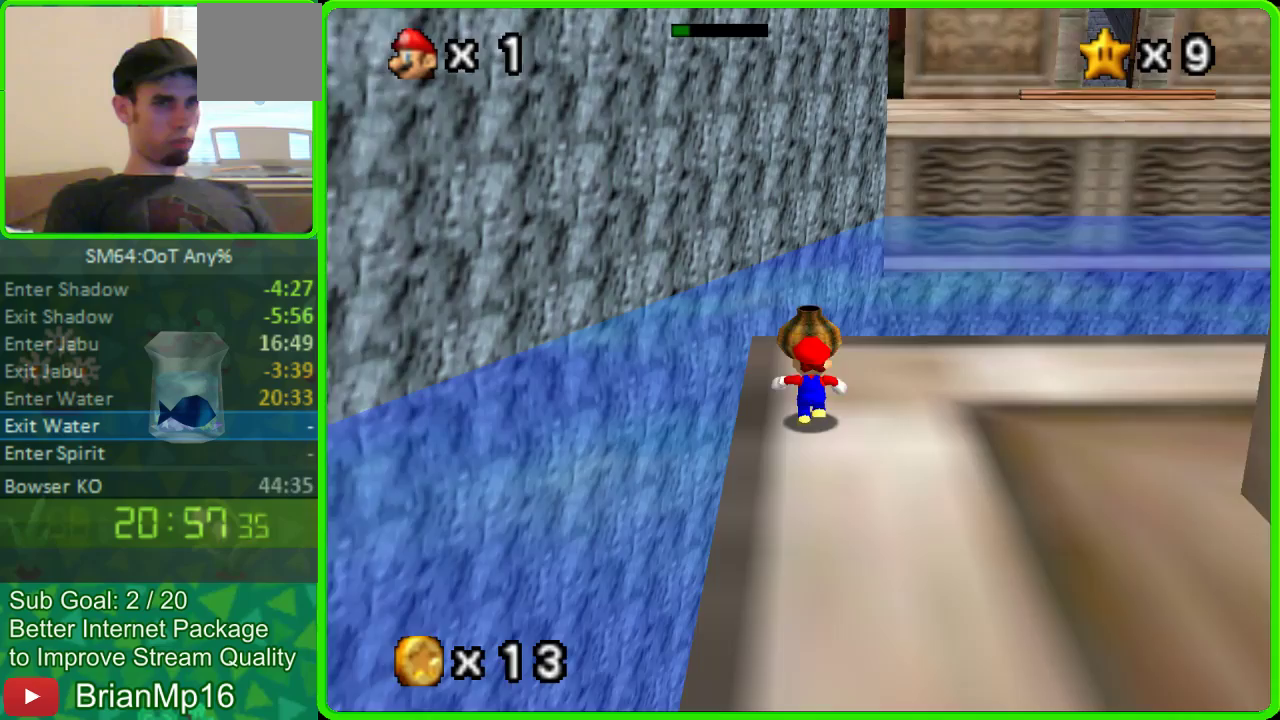
{"buttons": [], "left_stick": "center", "events": [[200, "left_stick", "center"]]}
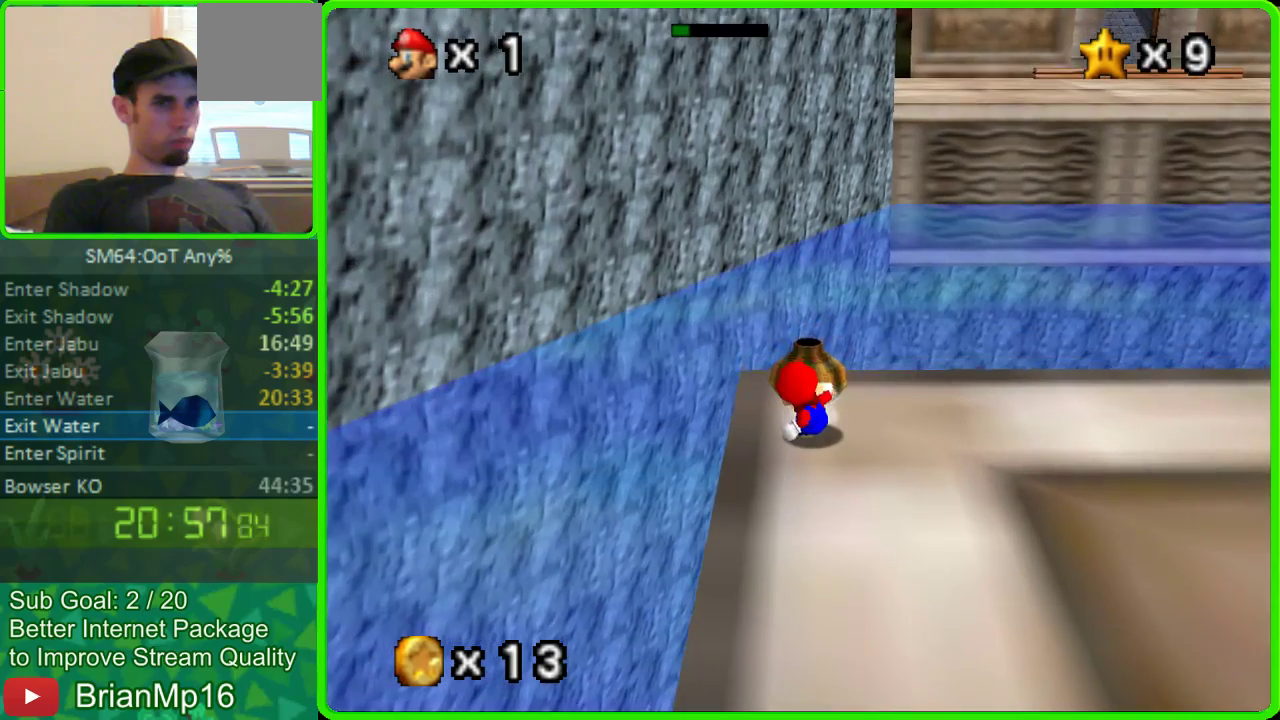
{"buttons": [], "left_stick": "up-left", "events": [[400, "left_stick", "up-left"]]}
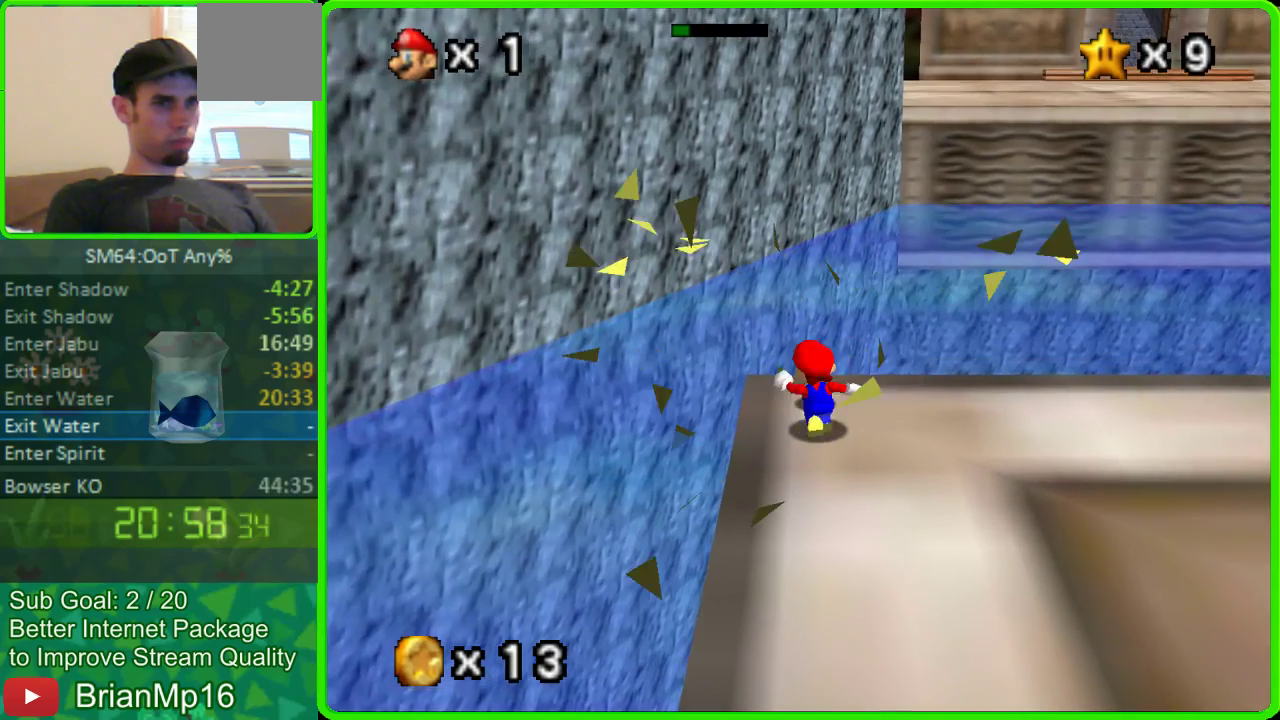
{"buttons": [], "left_stick": "down-right", "events": [[300, "left_stick", "up-right"], [367, "left_stick", "right"], [433, "left_stick", "down-right"]]}
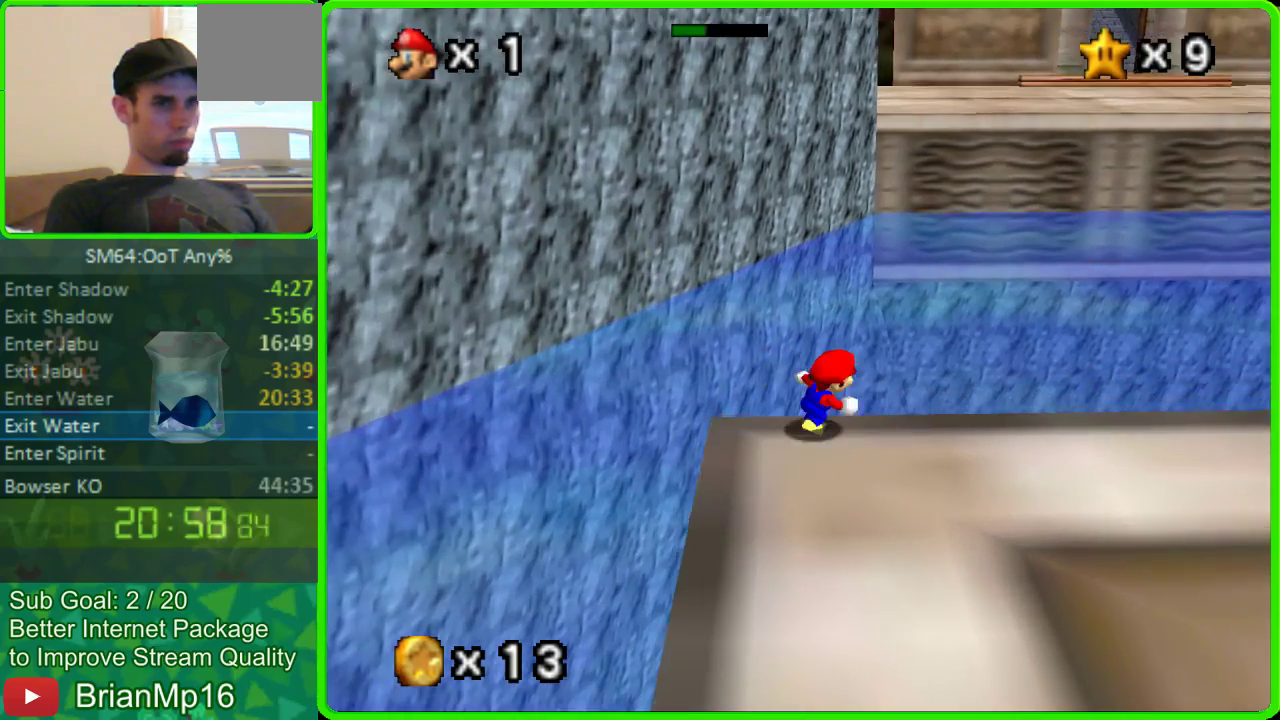
{"buttons": [], "left_stick": "down-right", "events": [[200, "left_stick", "down"], [467, "left_stick", "down-right"]]}
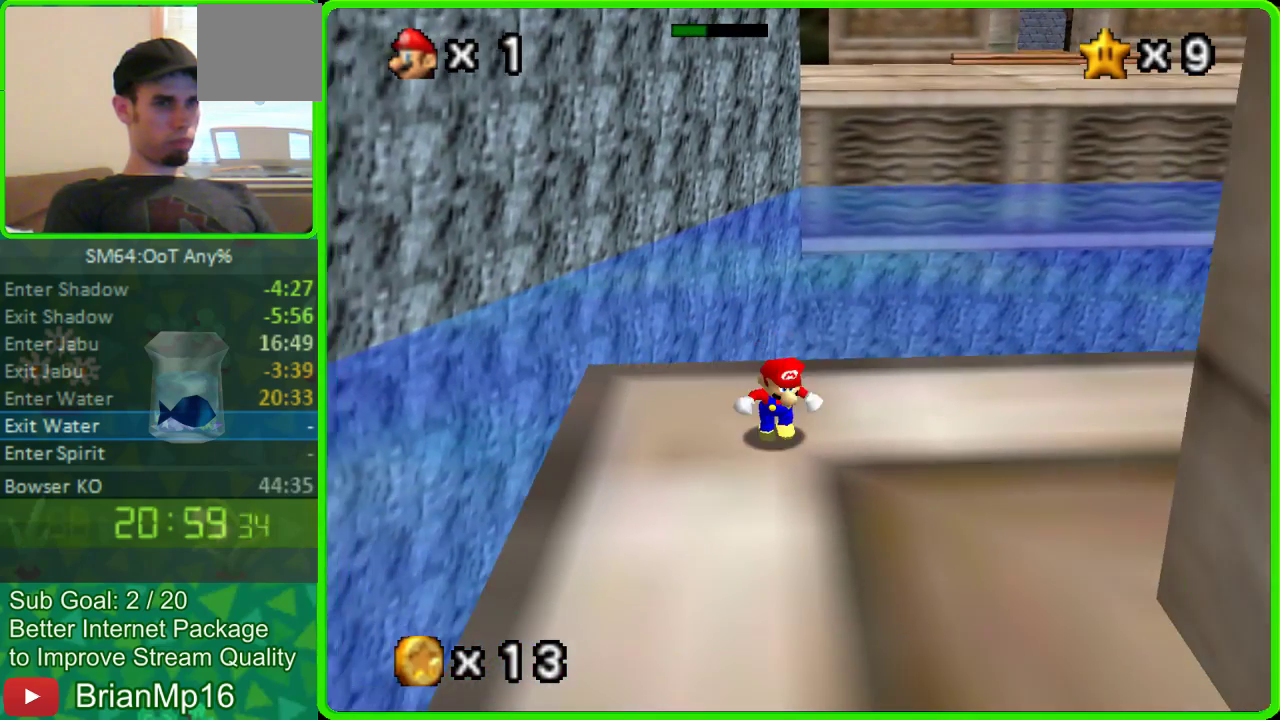
{"buttons": [], "left_stick": "down-right", "events": []}
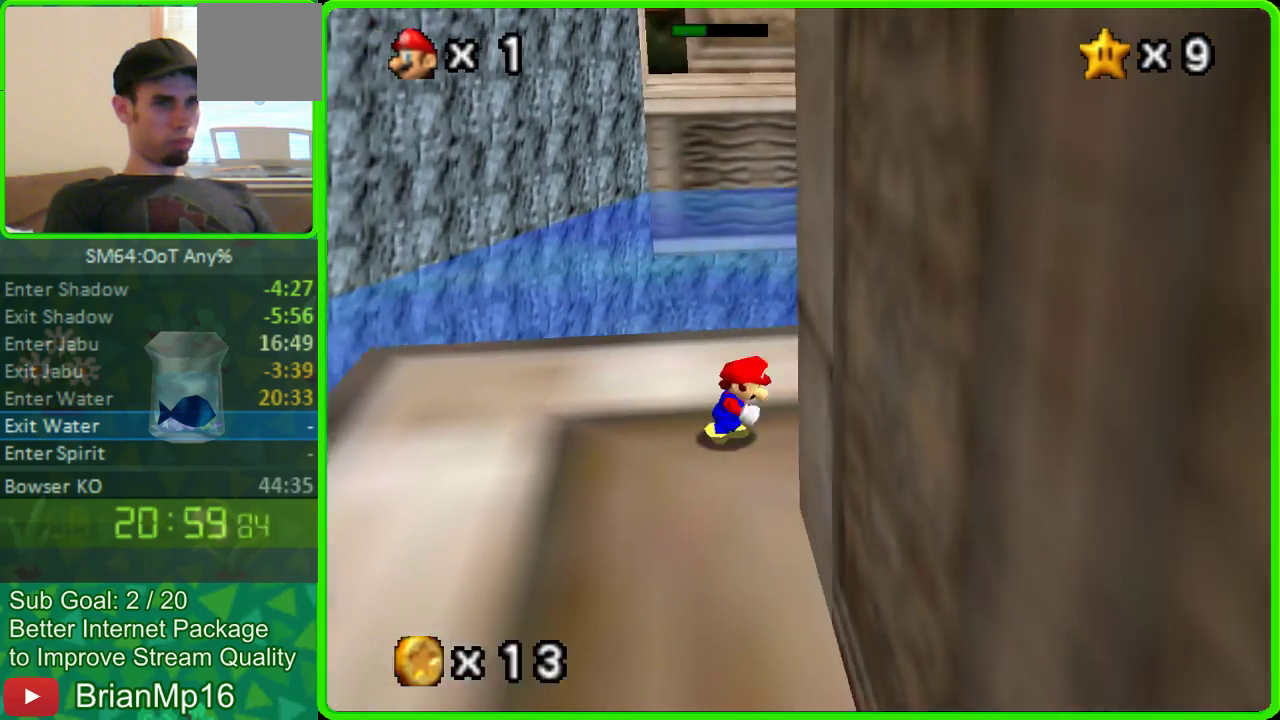
{"buttons": [], "left_stick": "right", "events": [[300, "left_stick", "right"]]}
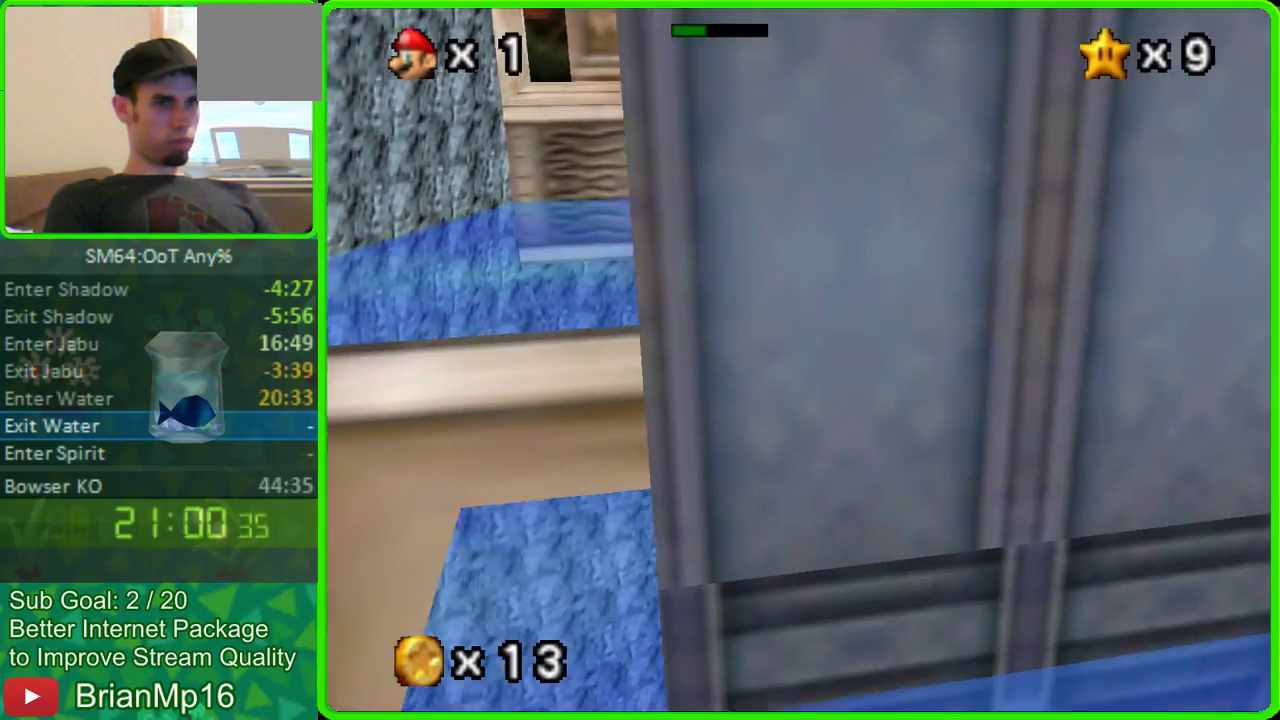
{"buttons": [], "left_stick": "up", "events": [[233, "left_stick", "down-left"], [300, "left_stick", "up-right"], [500, "left_stick", "up"]]}
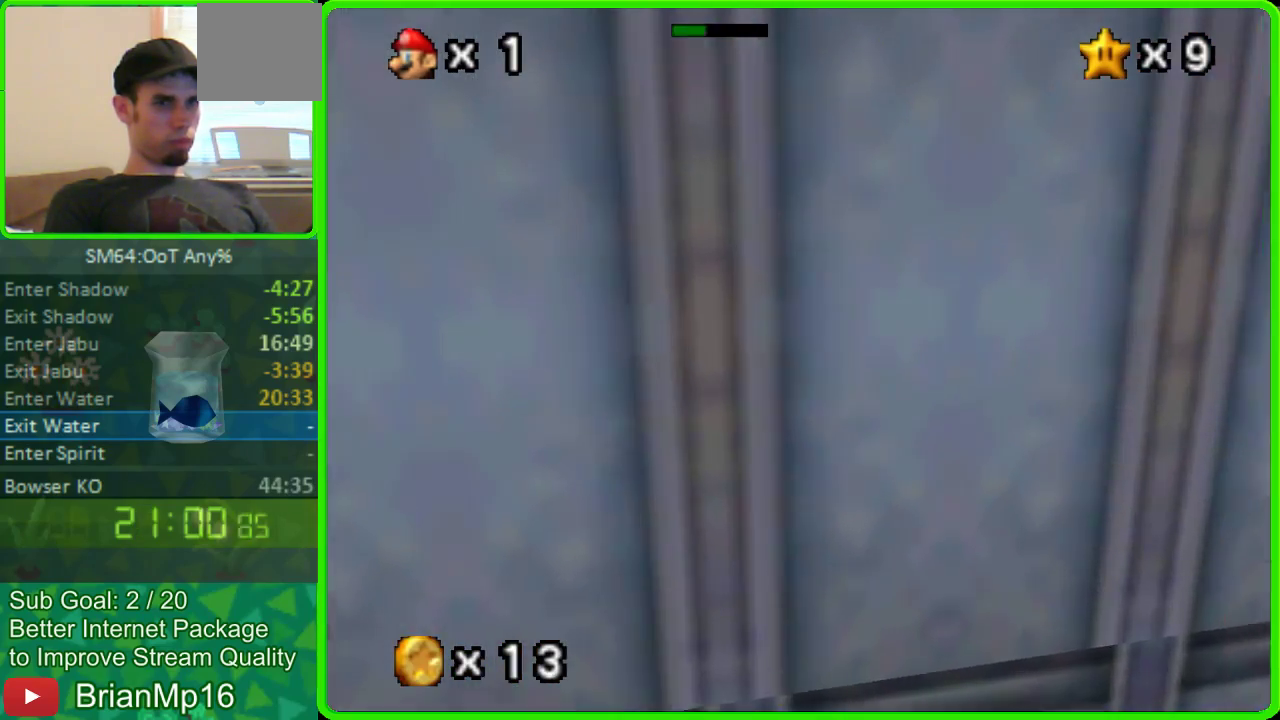
{"buttons": ["A"], "left_stick": "up-left", "events": [[167, "left_stick", "up-left"], [300, "A", "down"]]}
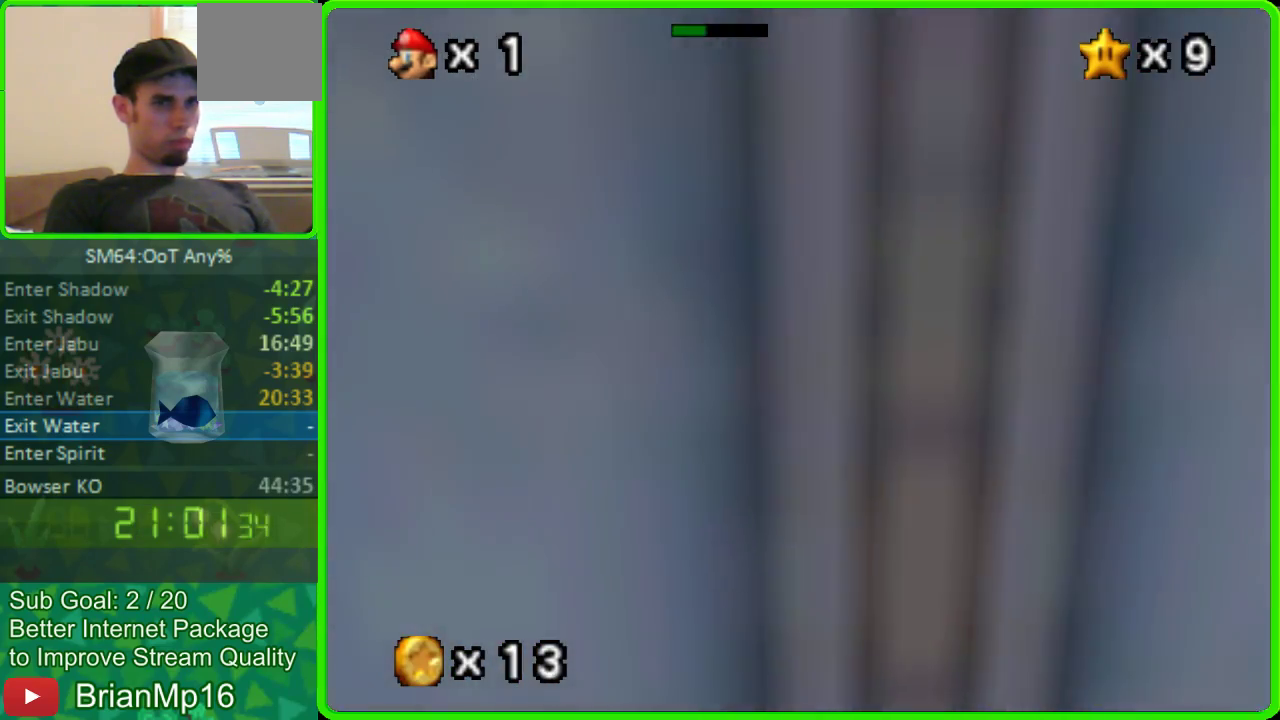
{"buttons": ["A"], "left_stick": "up", "events": [[67, "left_stick", "up"]]}
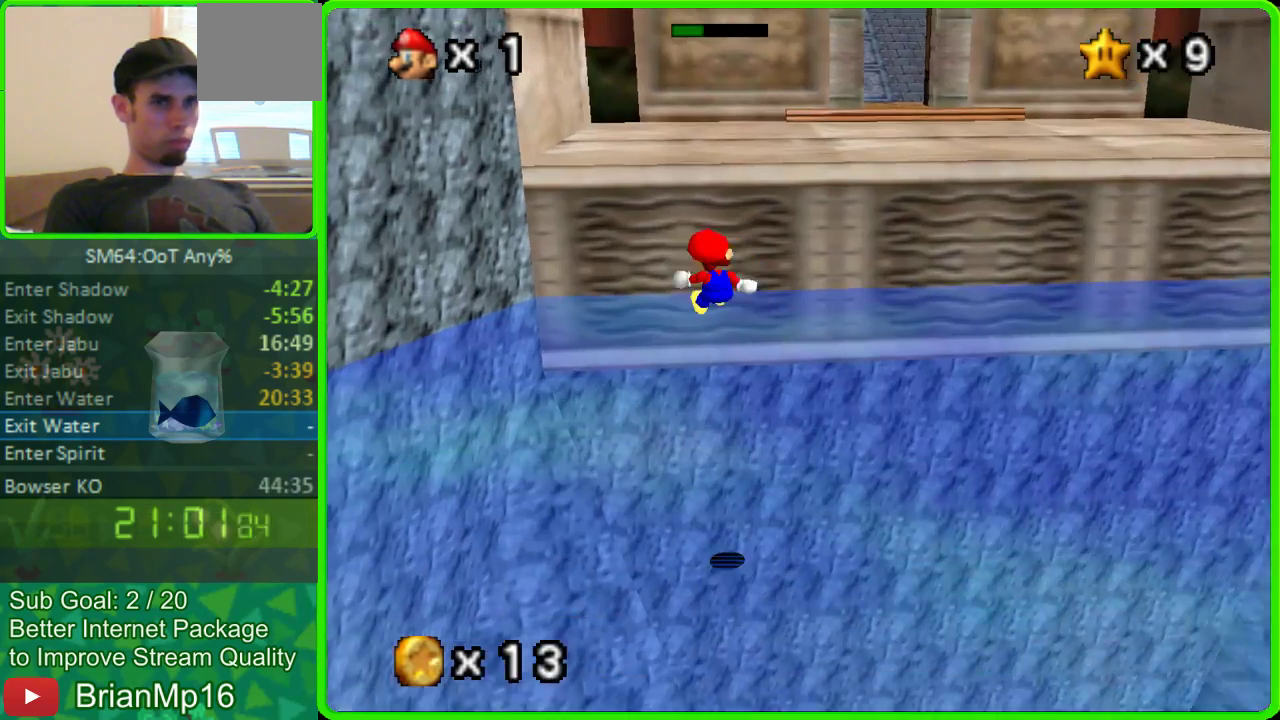
{"buttons": ["A"], "left_stick": "left", "events": [[100, "left_stick", "up-left"], [367, "left_stick", "left"]]}
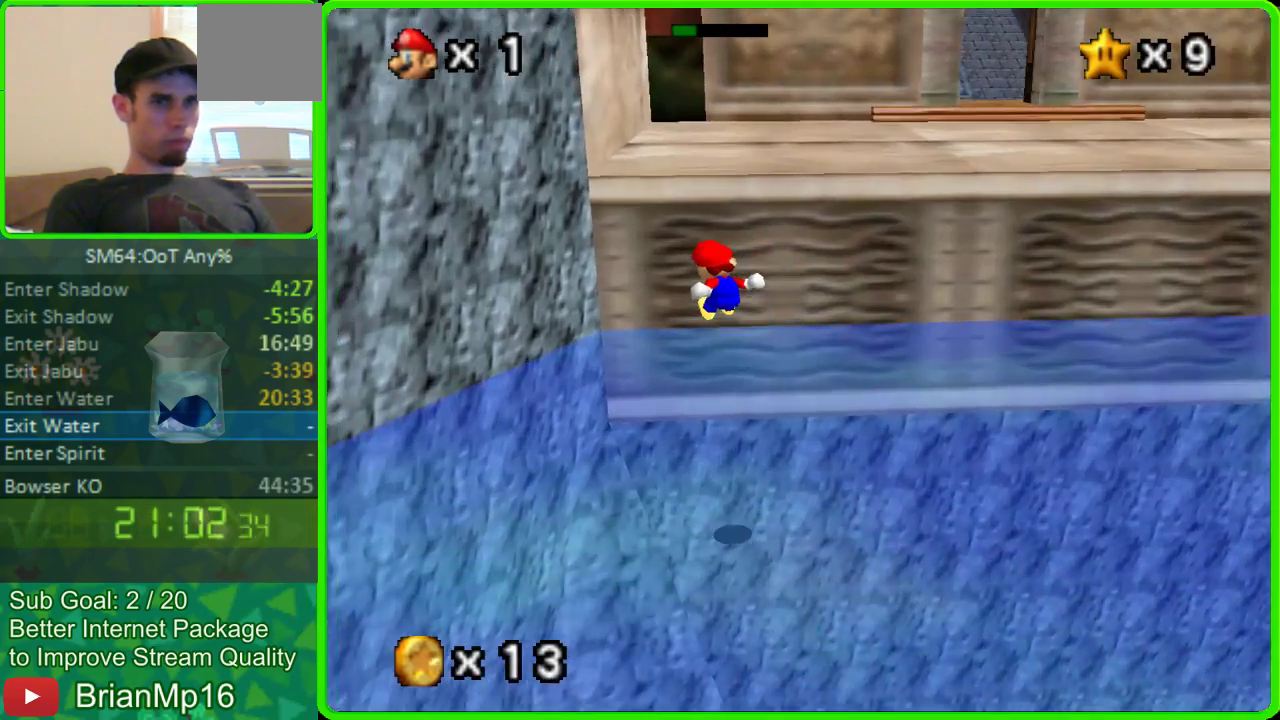
{"buttons": ["A"], "left_stick": "up-left", "events": [[400, "left_stick", "up-left"]]}
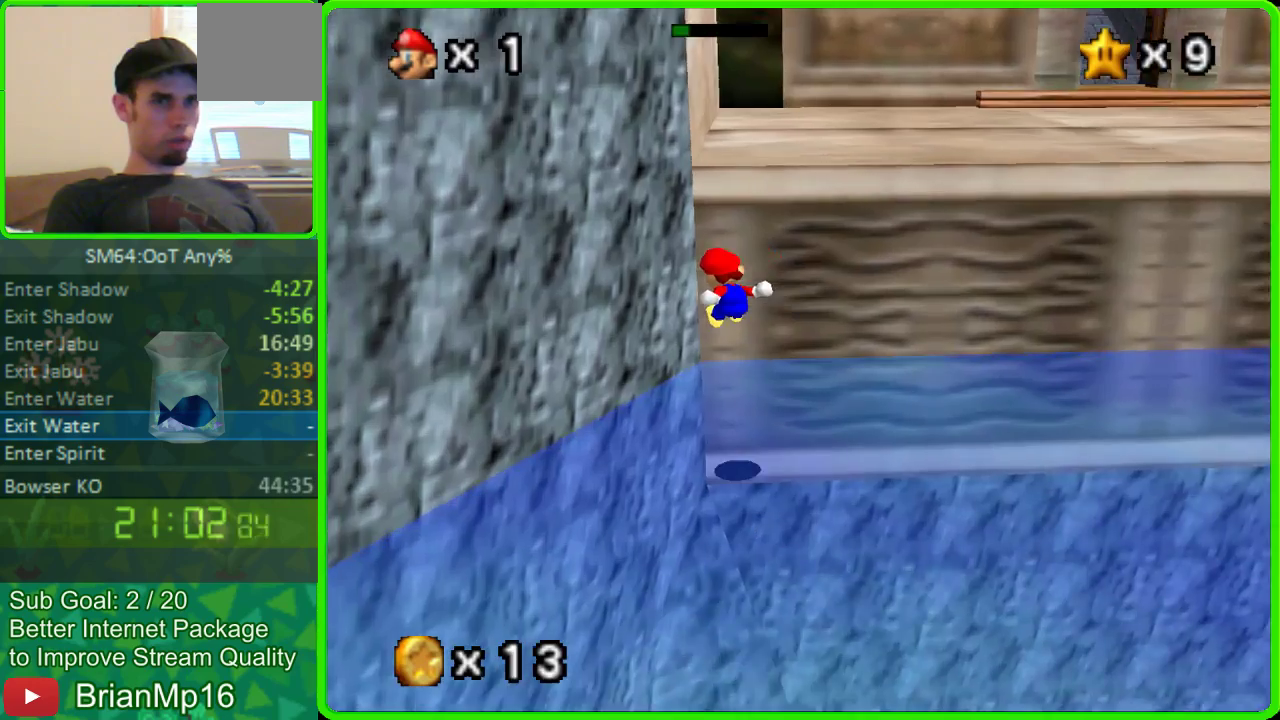
{"buttons": ["A"], "left_stick": "up-right", "events": [[300, "A", "up"], [300, "left_stick", "up-right"], [400, "A", "down"]]}
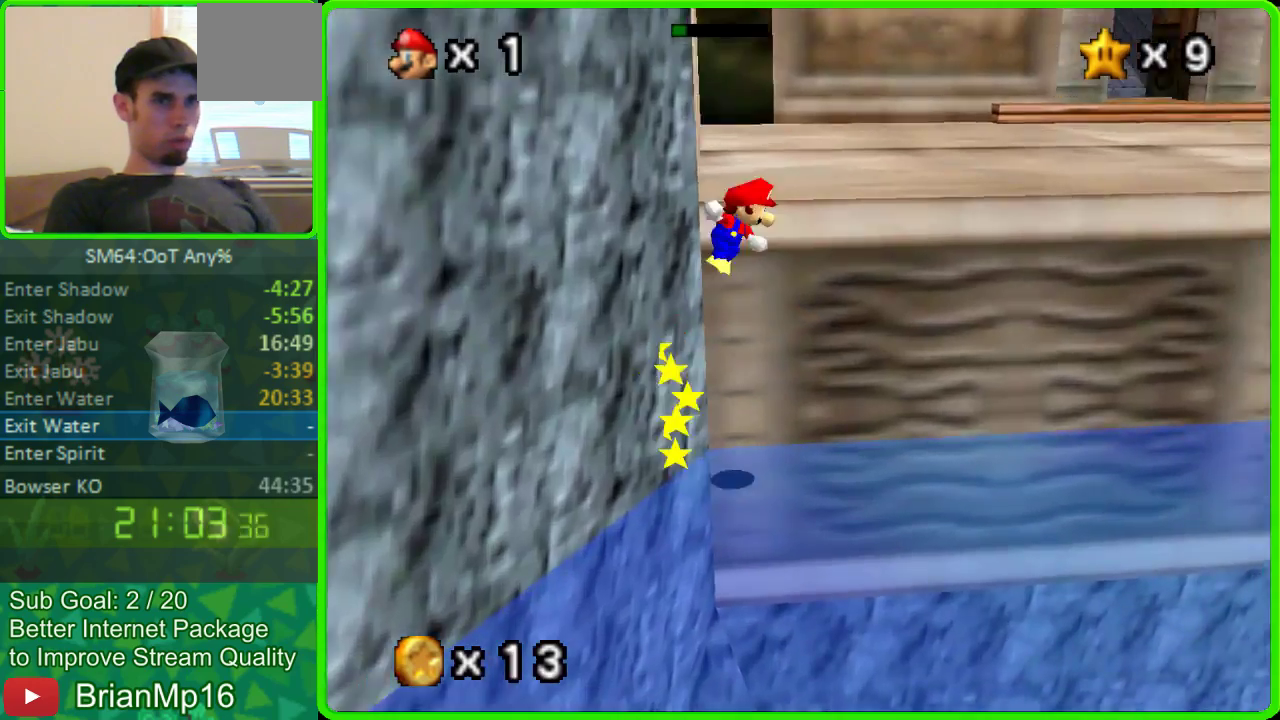
{"buttons": [], "left_stick": "up-right", "events": [[400, "A", "up"]]}
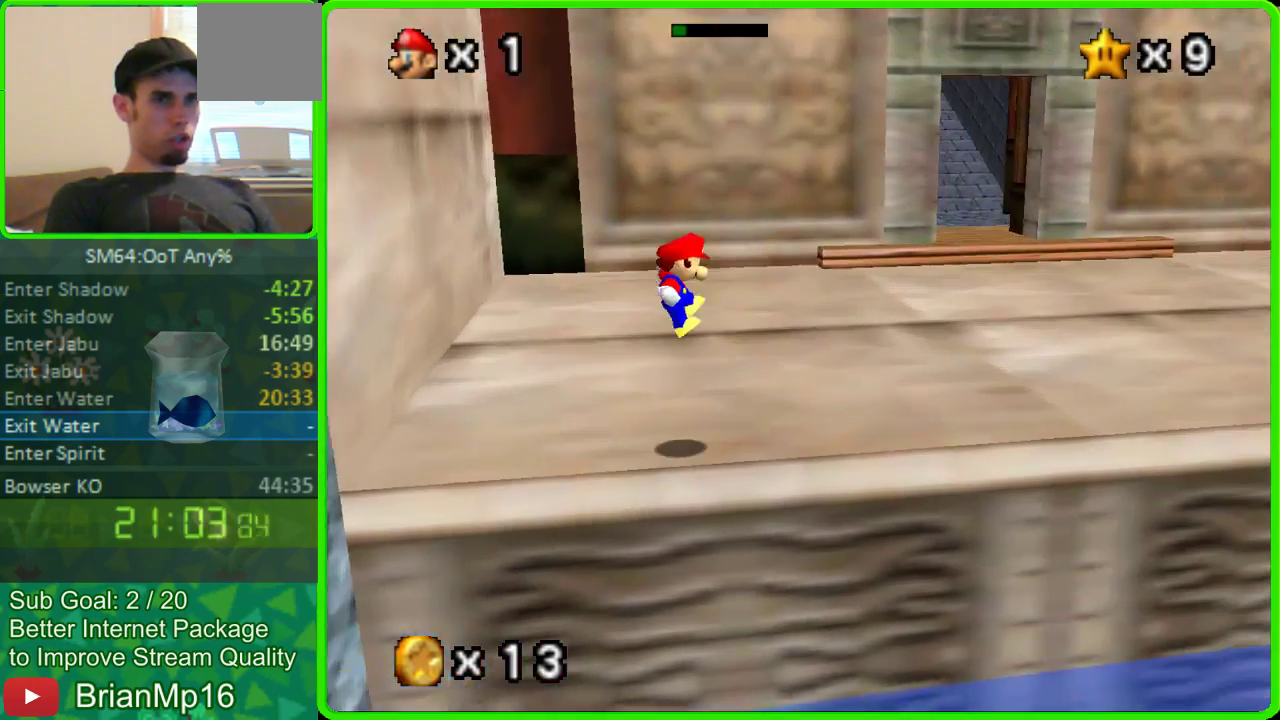
{"buttons": [], "left_stick": "up-right", "events": []}
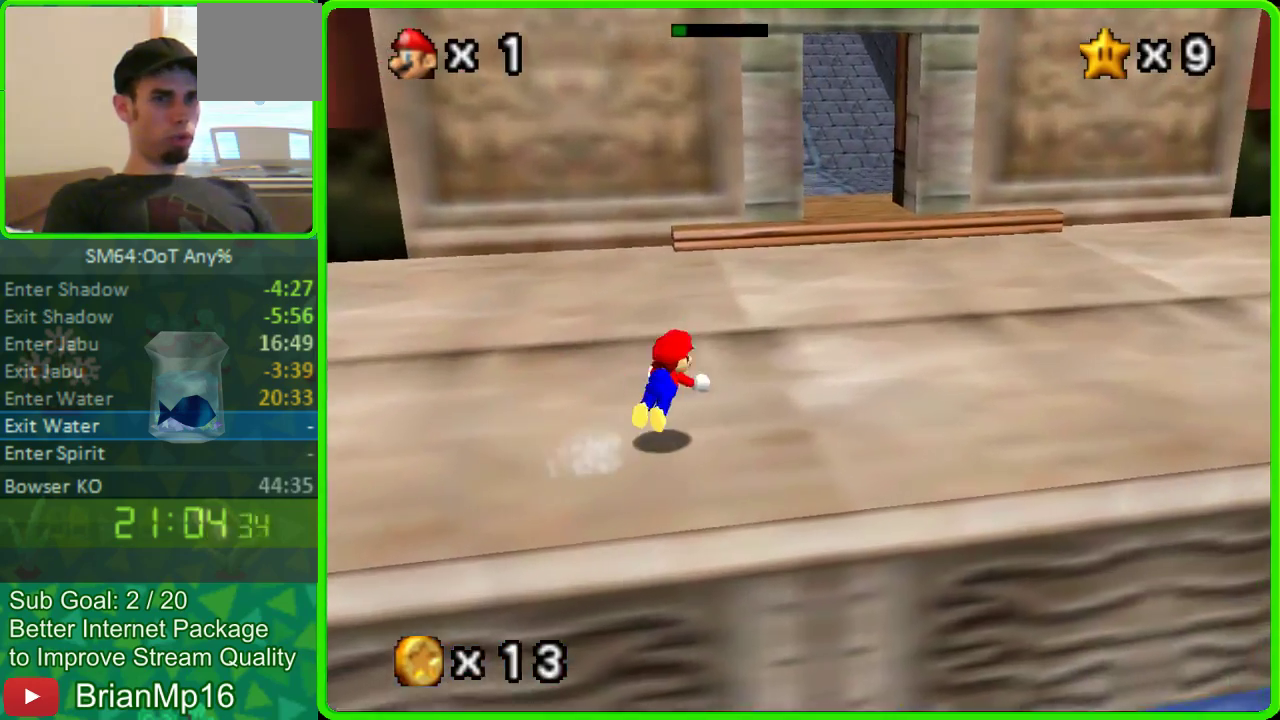
{"buttons": [], "left_stick": "up-right", "events": [[200, "left_stick", "down-left"], [333, "A", "down"], [467, "A", "up"], [467, "left_stick", "up-right"]]}
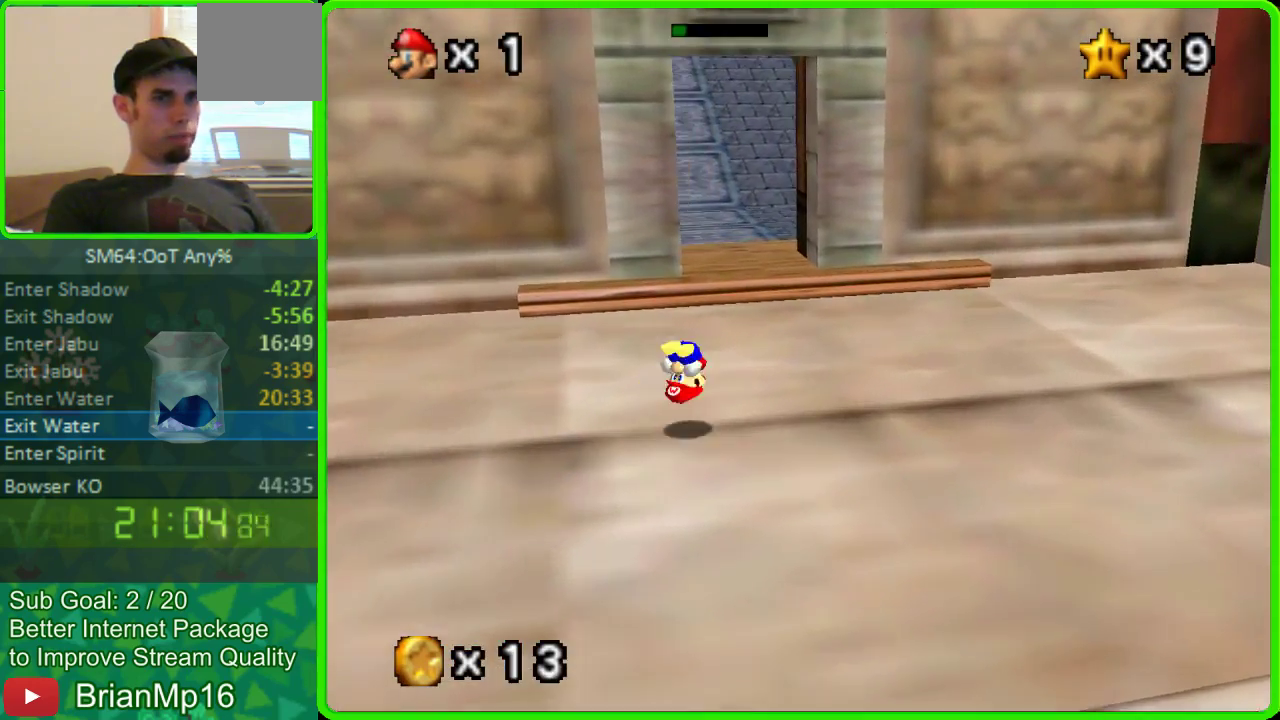
{"buttons": ["A"], "left_stick": "up", "events": [[200, "left_stick", "up"], [467, "A", "down"]]}
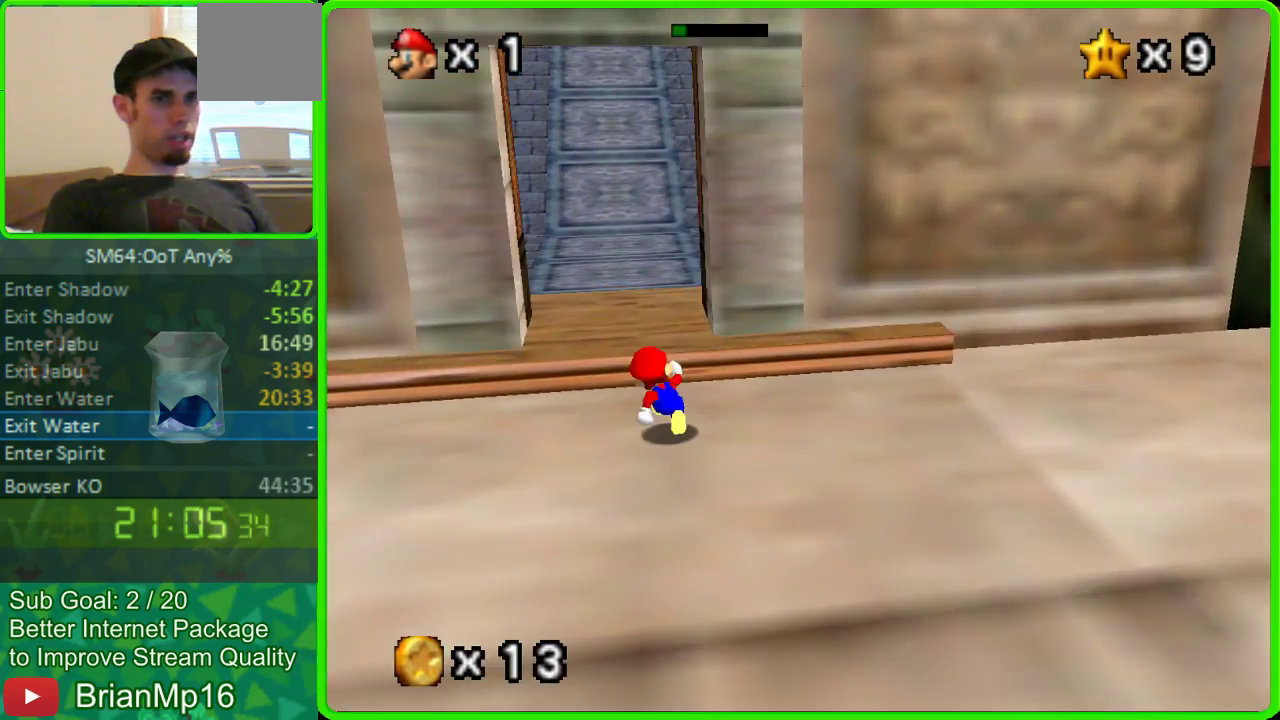
{"buttons": [], "left_stick": "up", "events": [[300, "A", "up"]]}
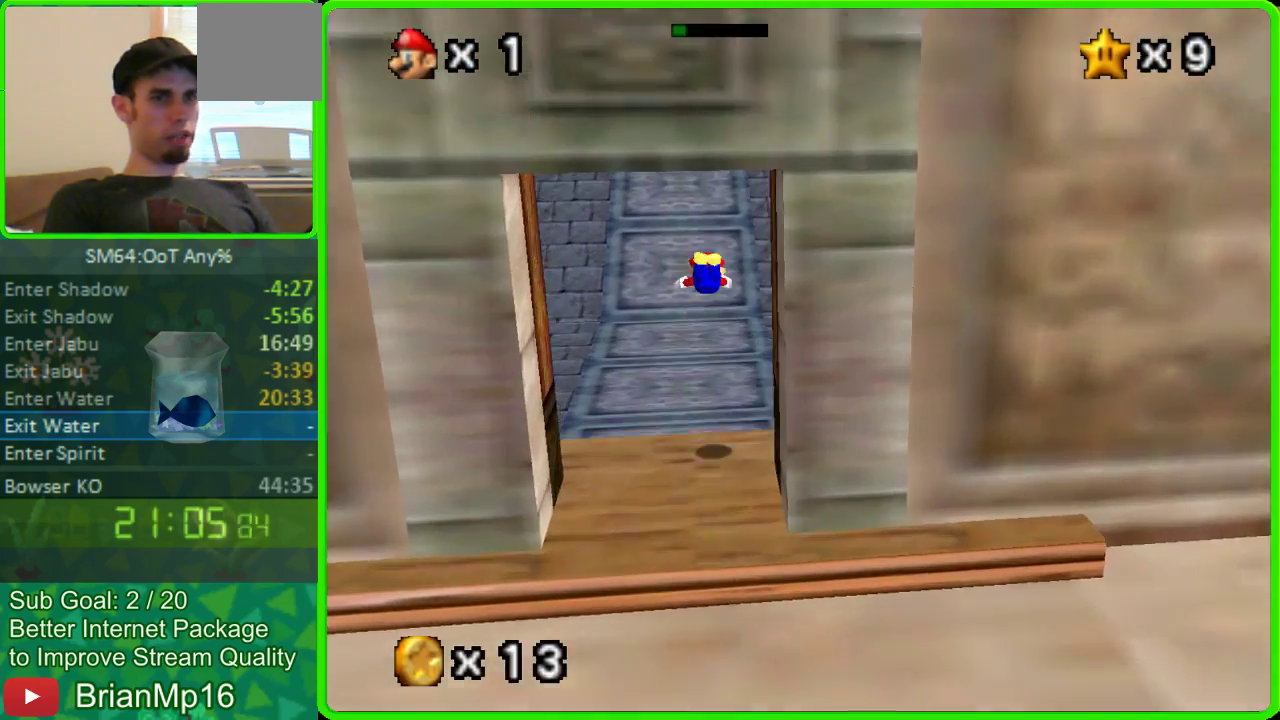
{"buttons": ["A"], "left_stick": "up", "events": [[433, "A", "down"]]}
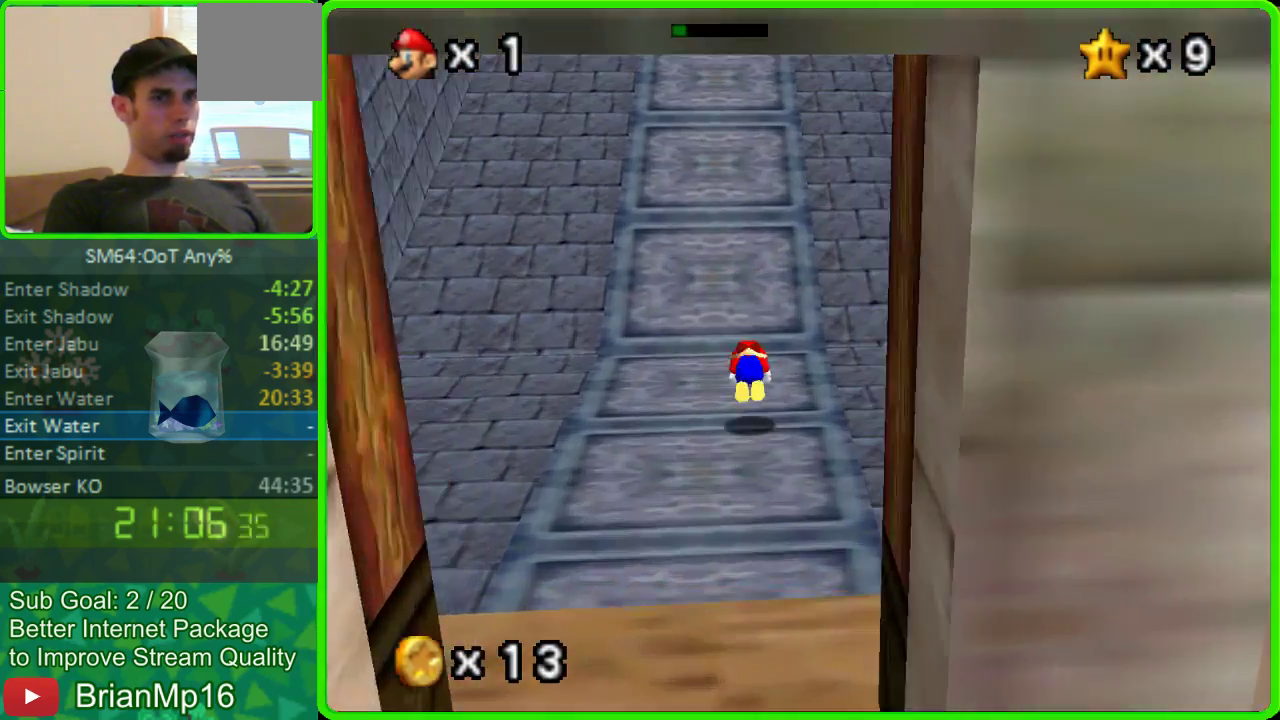
{"buttons": ["A"], "left_stick": "up", "events": [[133, "A", "up"], [467, "A", "down"]]}
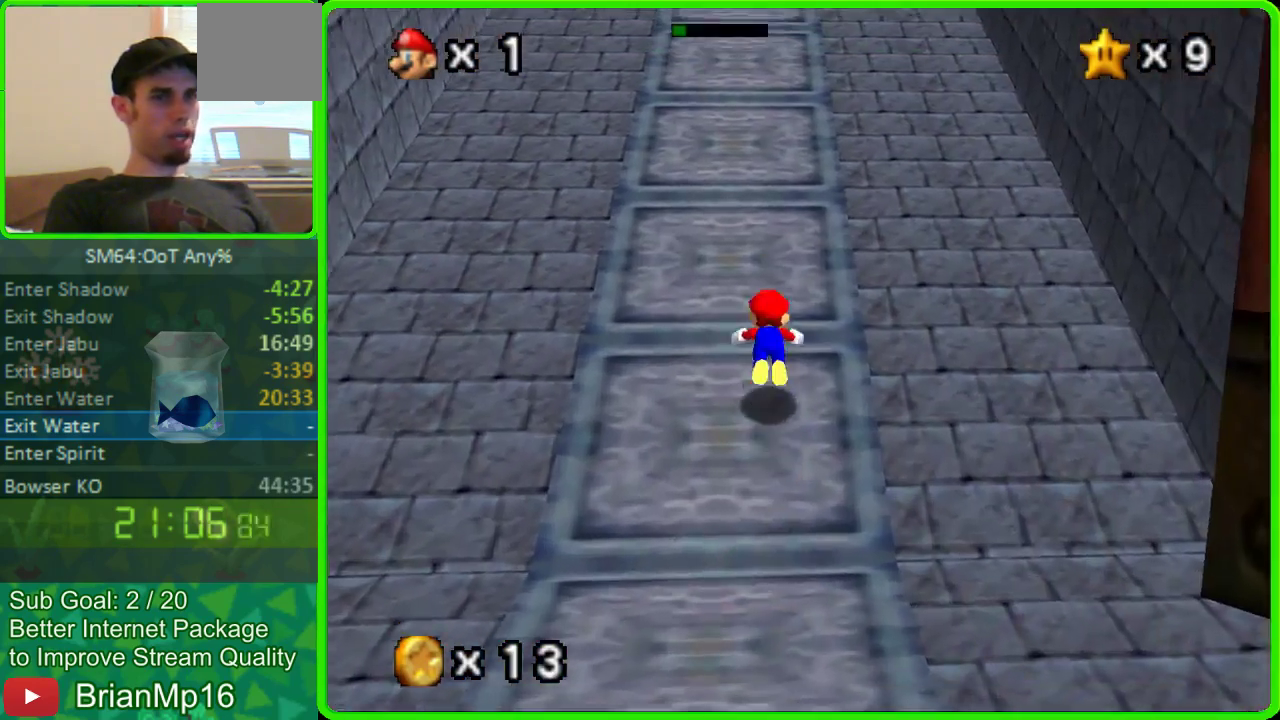
{"buttons": ["A"], "left_stick": "up", "events": [[267, "A", "up"], [467, "A", "down"]]}
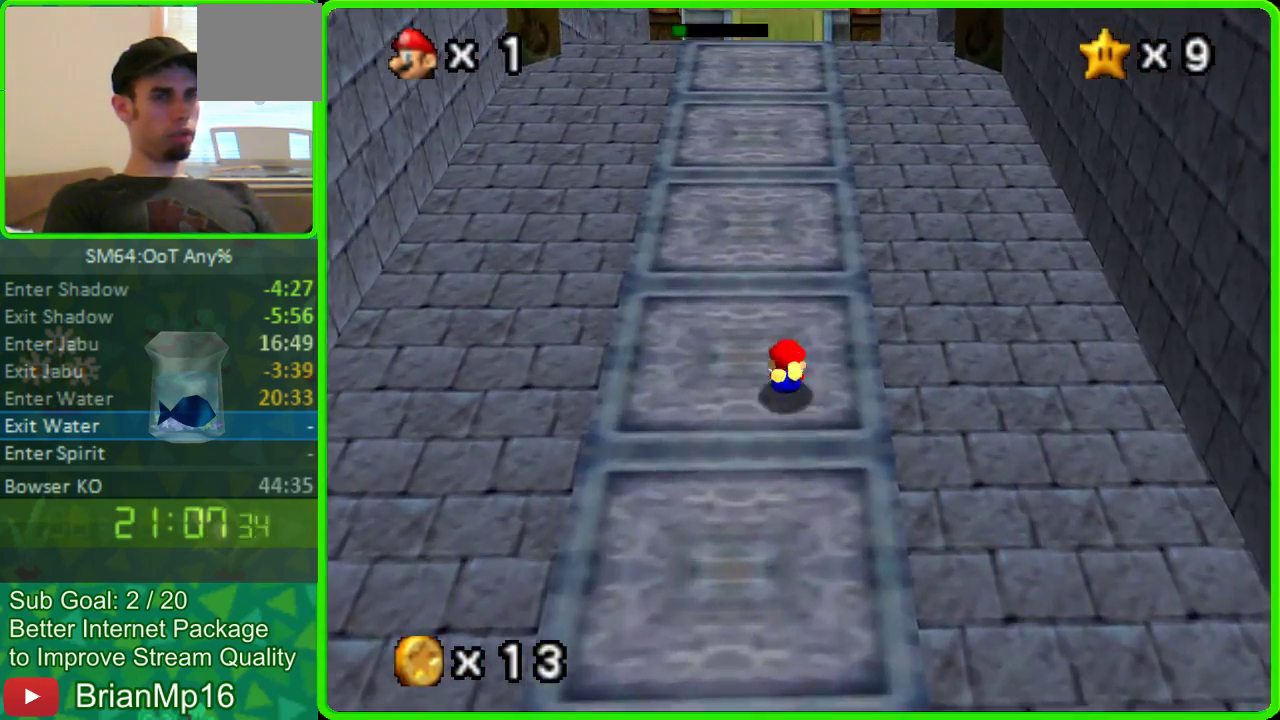
{"buttons": ["A"], "left_stick": "up", "events": [[300, "A", "up"], [400, "A", "down"]]}
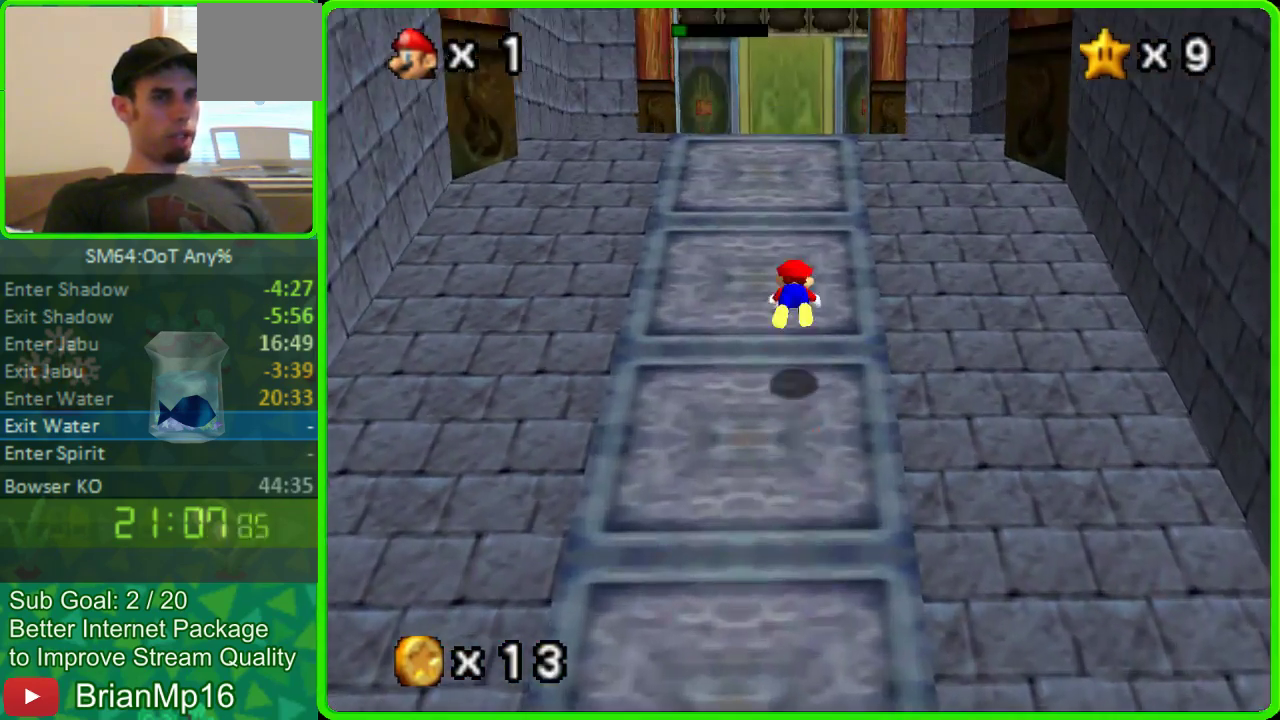
{"buttons": ["A"], "left_stick": "up", "events": [[200, "A", "up"], [400, "A", "down"]]}
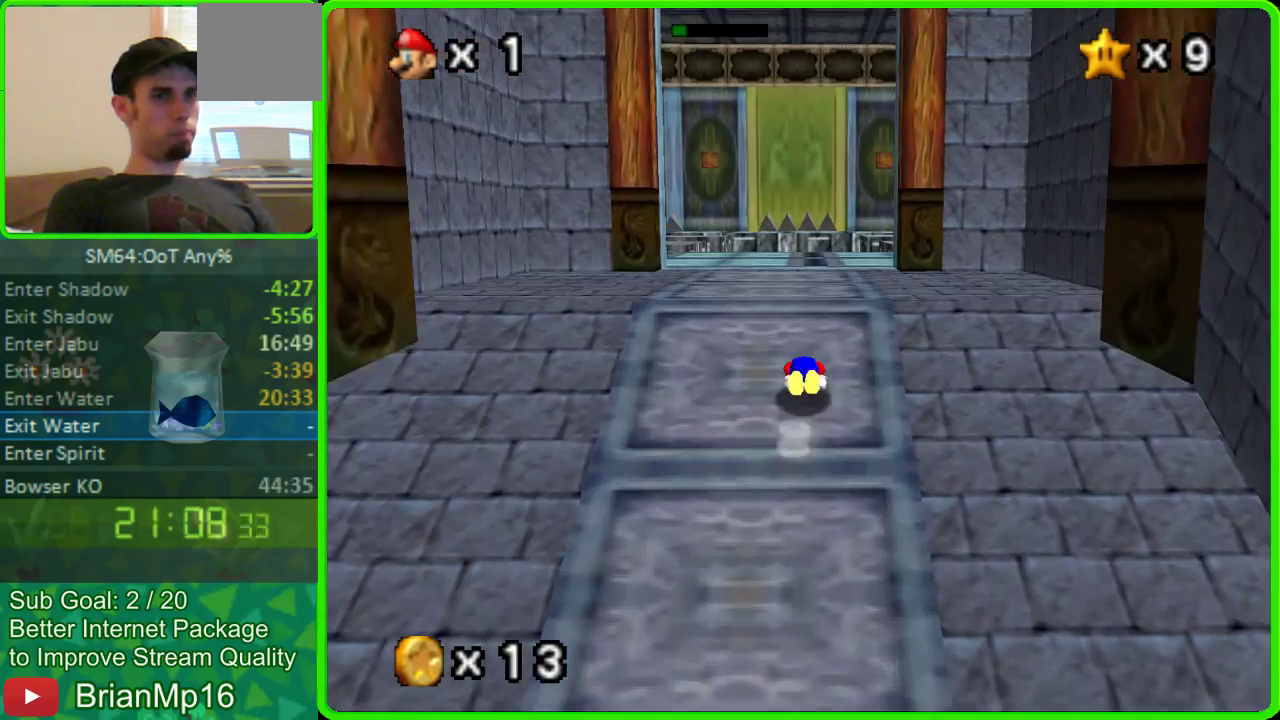
{"buttons": [], "left_stick": "up-right", "events": [[200, "A", "up"], [467, "left_stick", "up-right"]]}
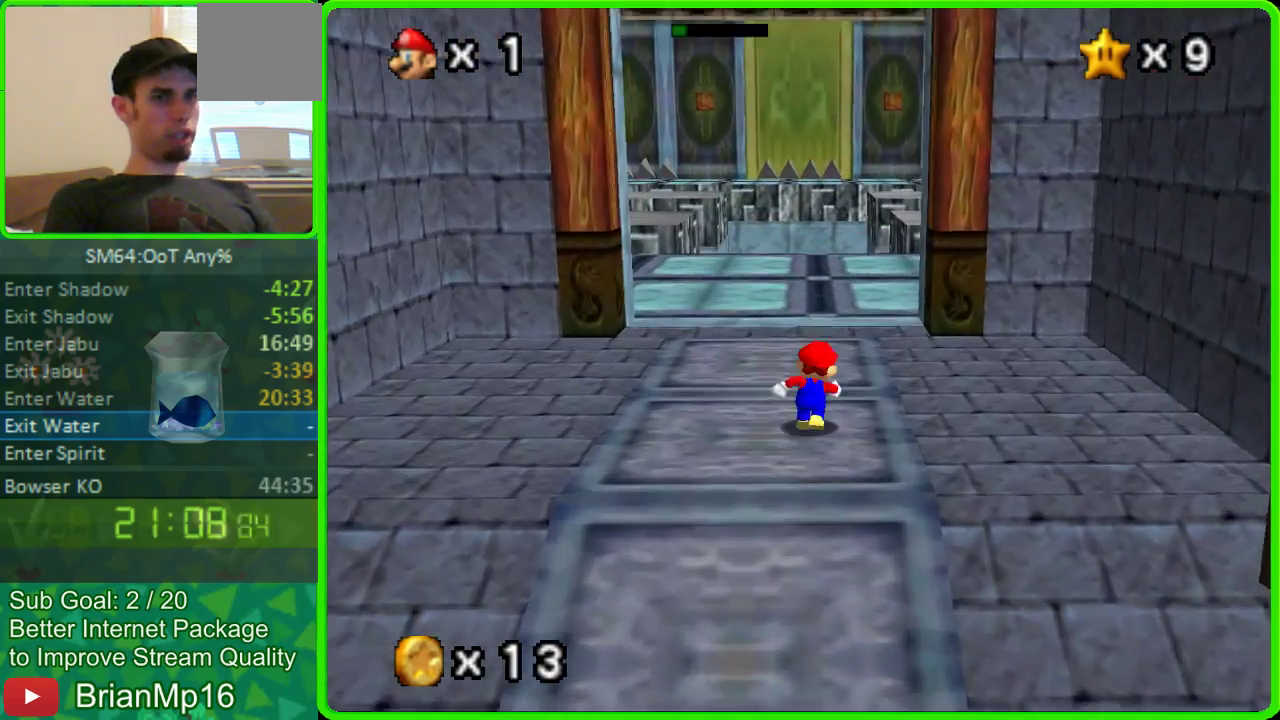
{"buttons": [], "left_stick": "up-left", "events": [[233, "left_stick", "up"], [500, "left_stick", "up-left"]]}
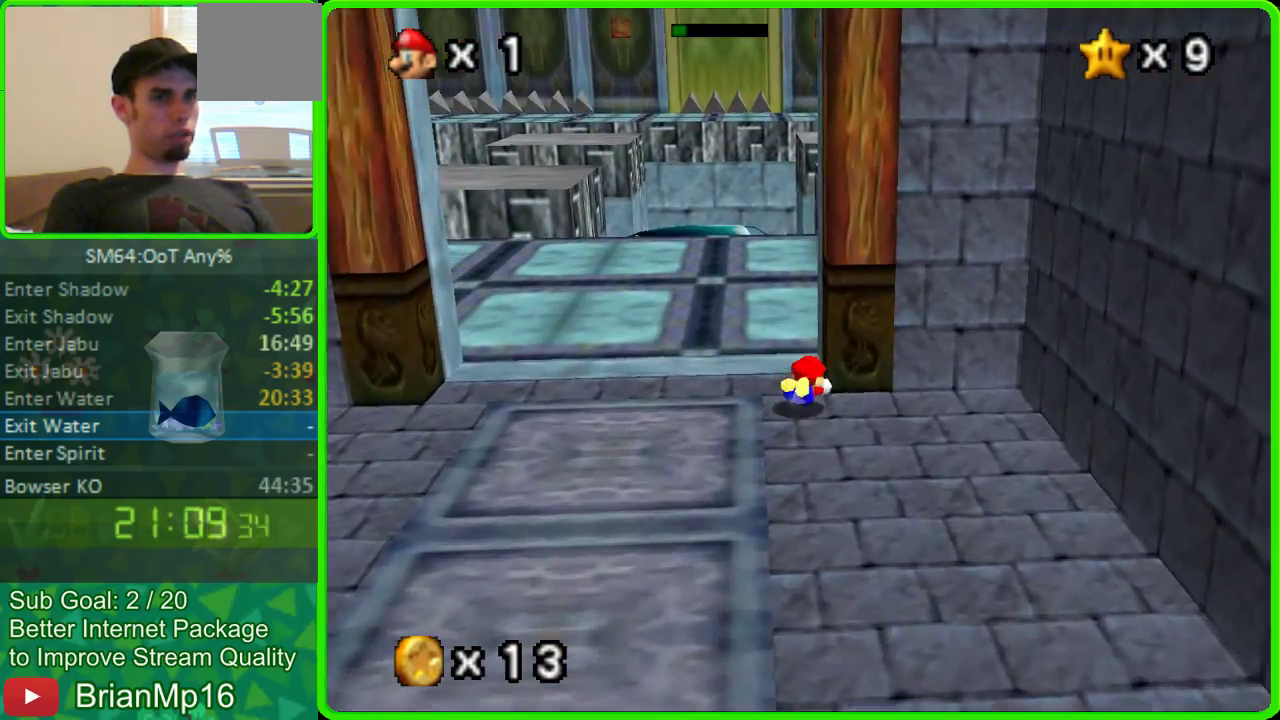
{"buttons": ["C_LEFT"], "left_stick": "up", "events": [[200, "left_stick", "up"], [500, "C_LEFT", "down"]]}
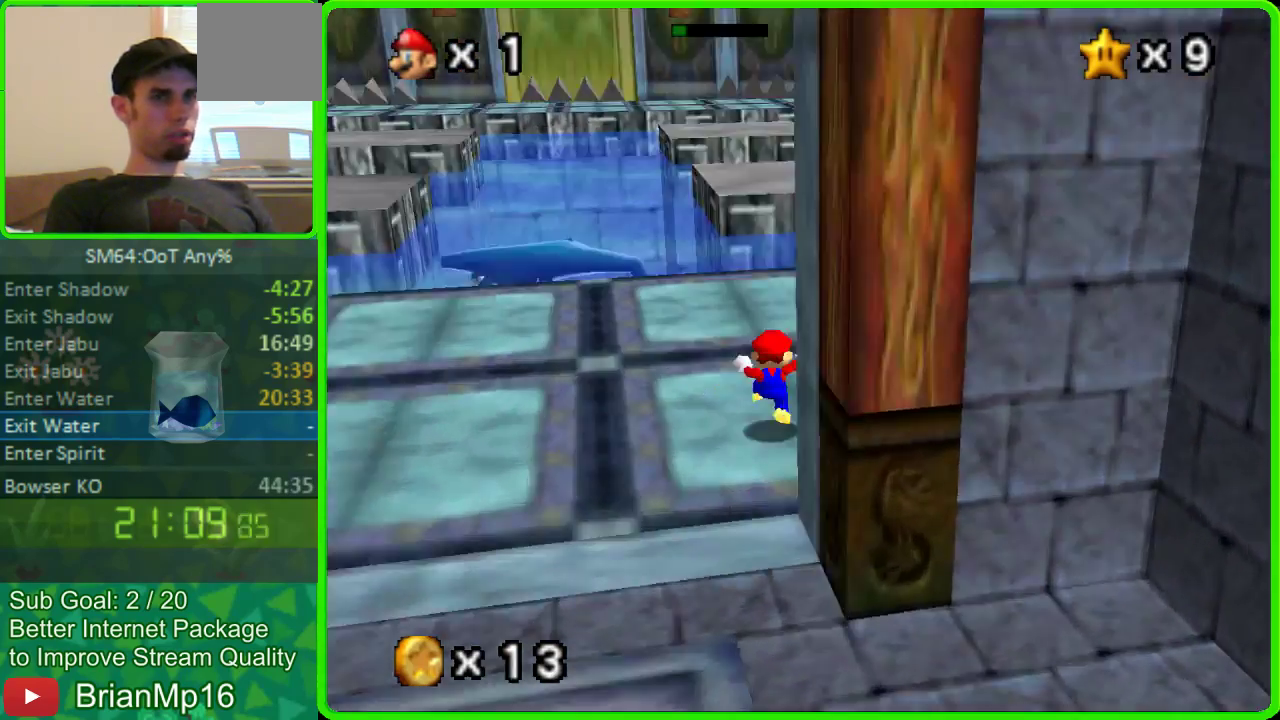
{"buttons": [], "left_stick": "up-left", "events": [[100, "C_LEFT", "up"], [300, "left_stick", "up-left"]]}
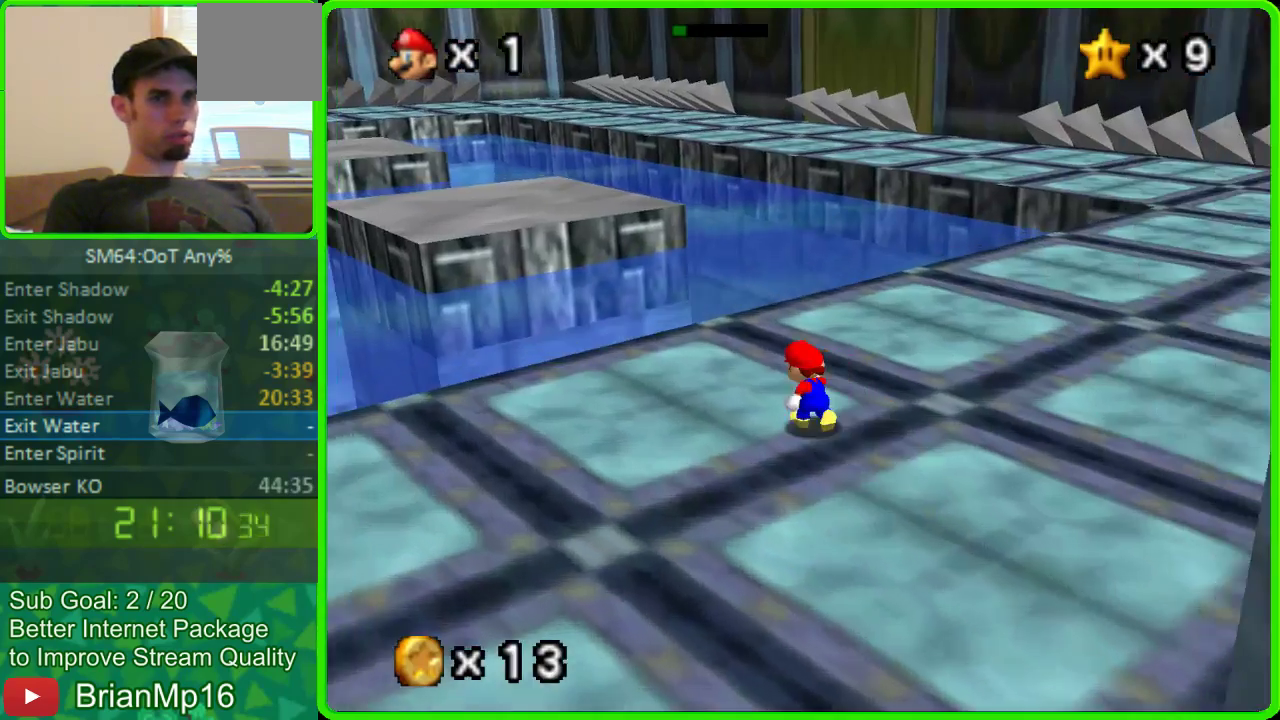
{"buttons": ["A"], "left_stick": "up-left", "events": [[367, "A", "down"]]}